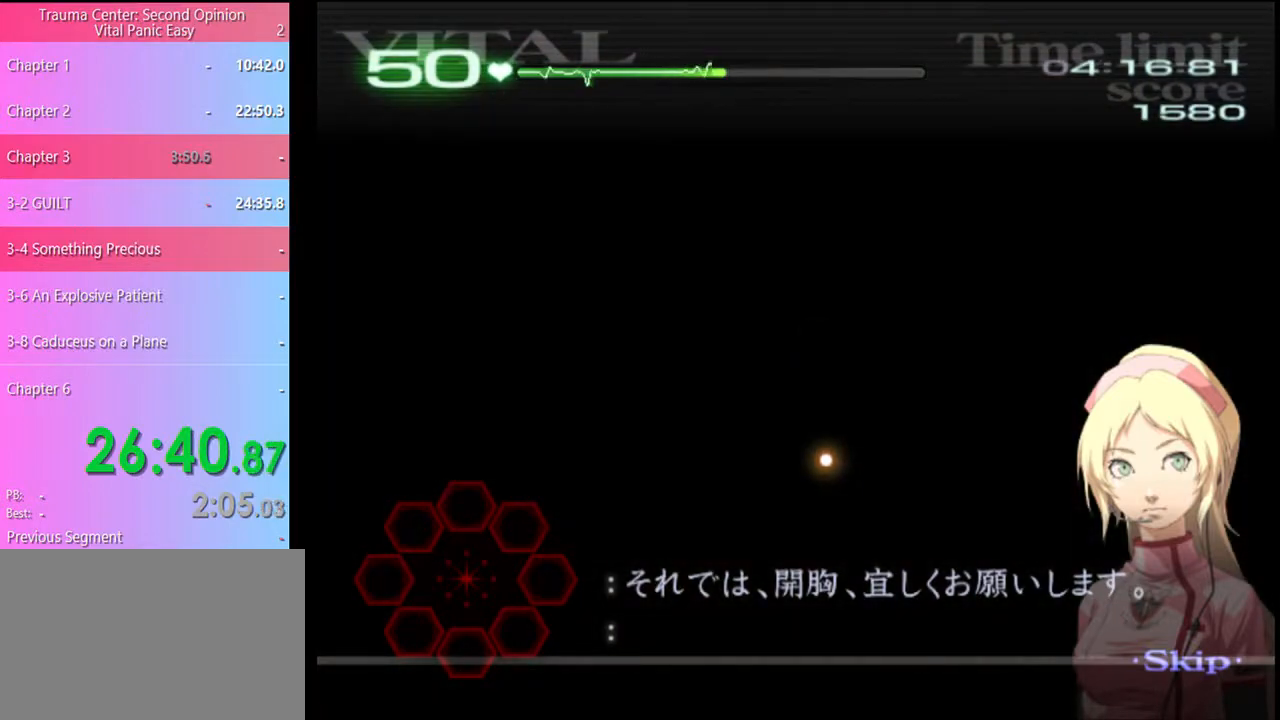
Gameplay with keyboard and mouse; each line is a JSON object with the keys and mouse buttons held at the frame after it. "events" lists presses ("down") and releases ("up") of "a", "alt", "c", "d", "e", "f", "q", "r", "s", "shift", "space", "v", "w", "mouse_left", "mouse_wheel", "mouse_right", "mouse_mb4" and "mouse_mb5" between this image and that frame as [ms after this image, input, new state], when the widget could be followed in between. "mouse_left", "mouse_wheel", "mouse_right", "mouse_mb4", "mouse_mb5" = the "left", "wheel", "right", "mb4", "mb5" buttons of the "mouse" list. No other keys are recorded. "wheel" means that the mouse wheel is clicked or scrolled. Mouse movement is not recorded.
{"keys": [], "mouse": [], "events": []}
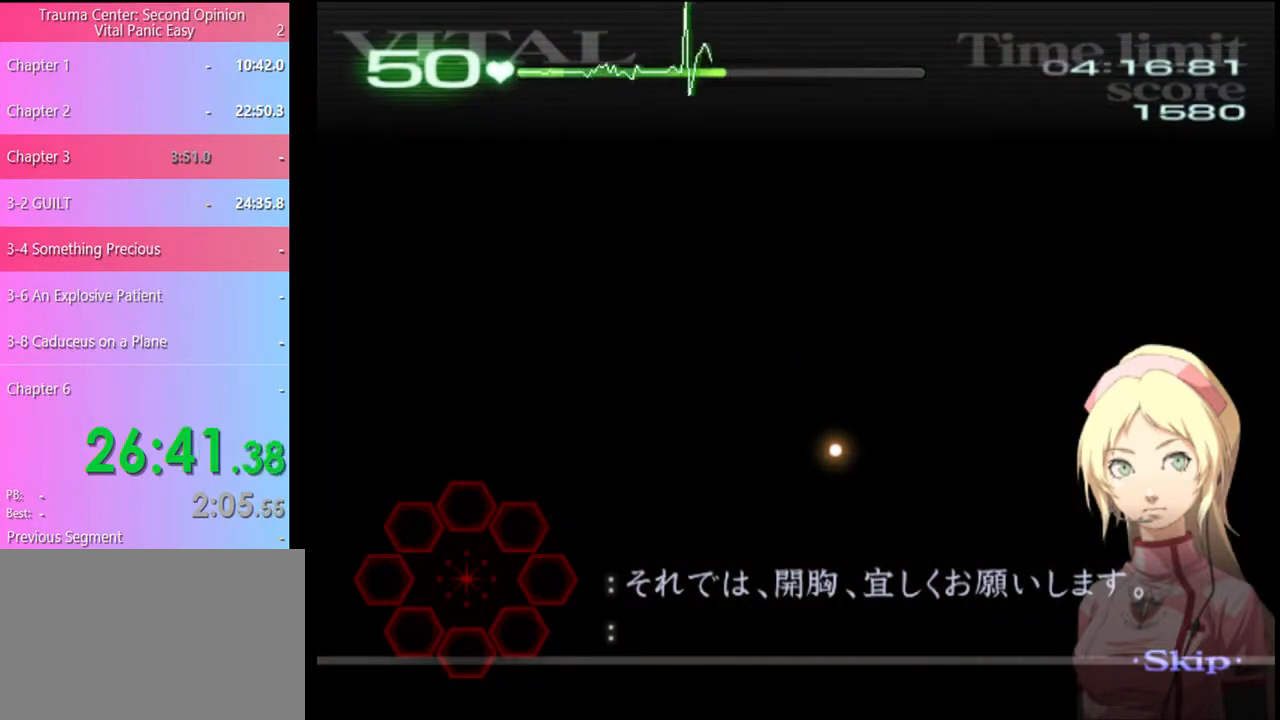
{"keys": [], "mouse": [], "events": []}
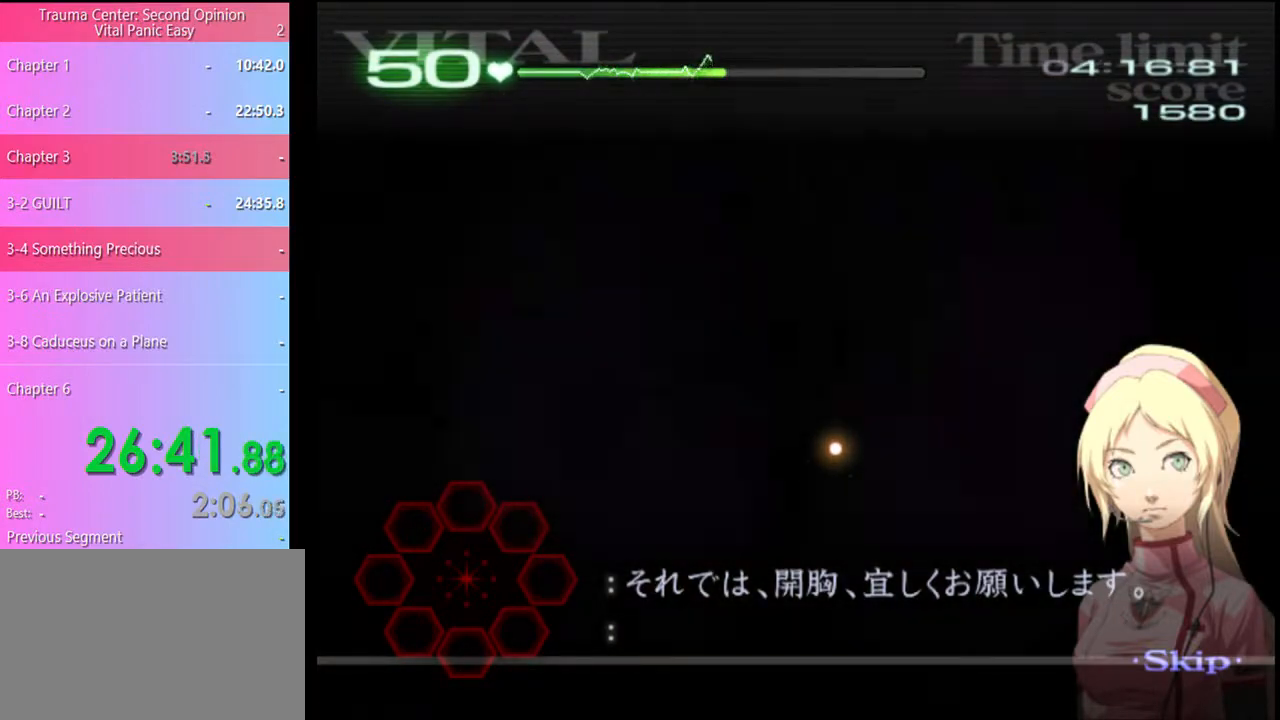
{"keys": ["s"], "mouse": [], "events": [[433, "s", "down"]]}
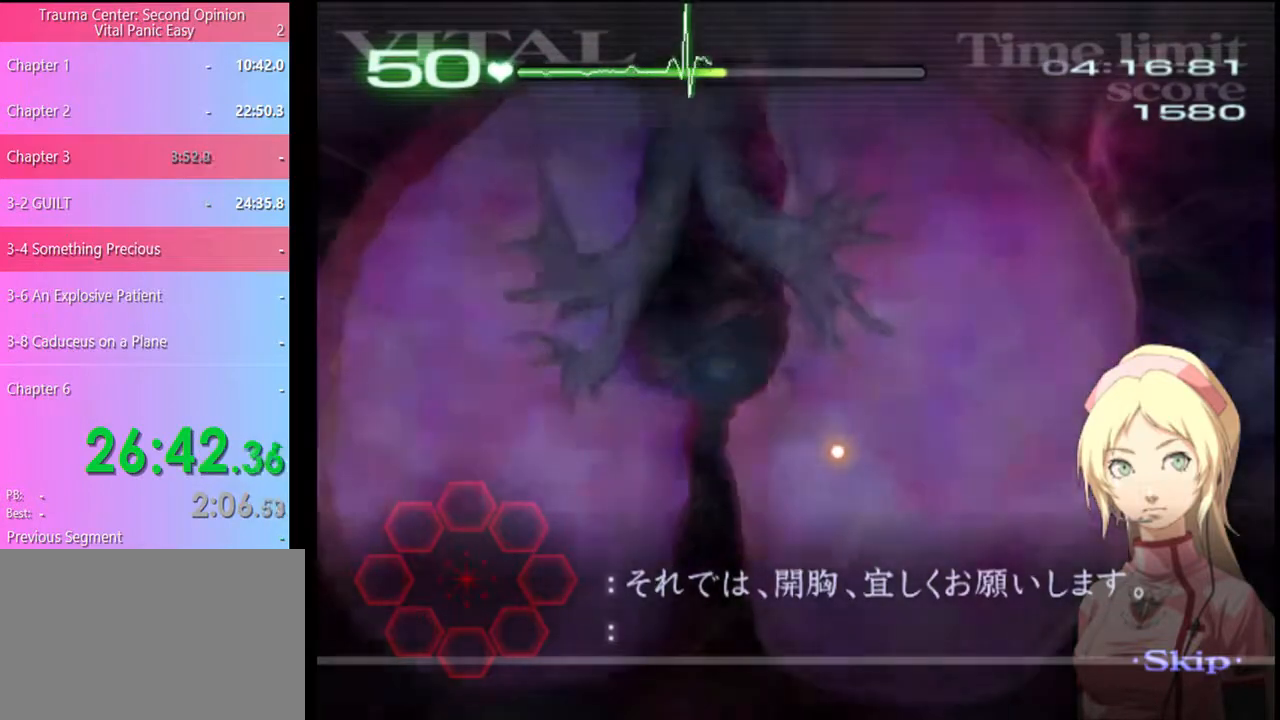
{"keys": ["s"], "mouse": [], "events": []}
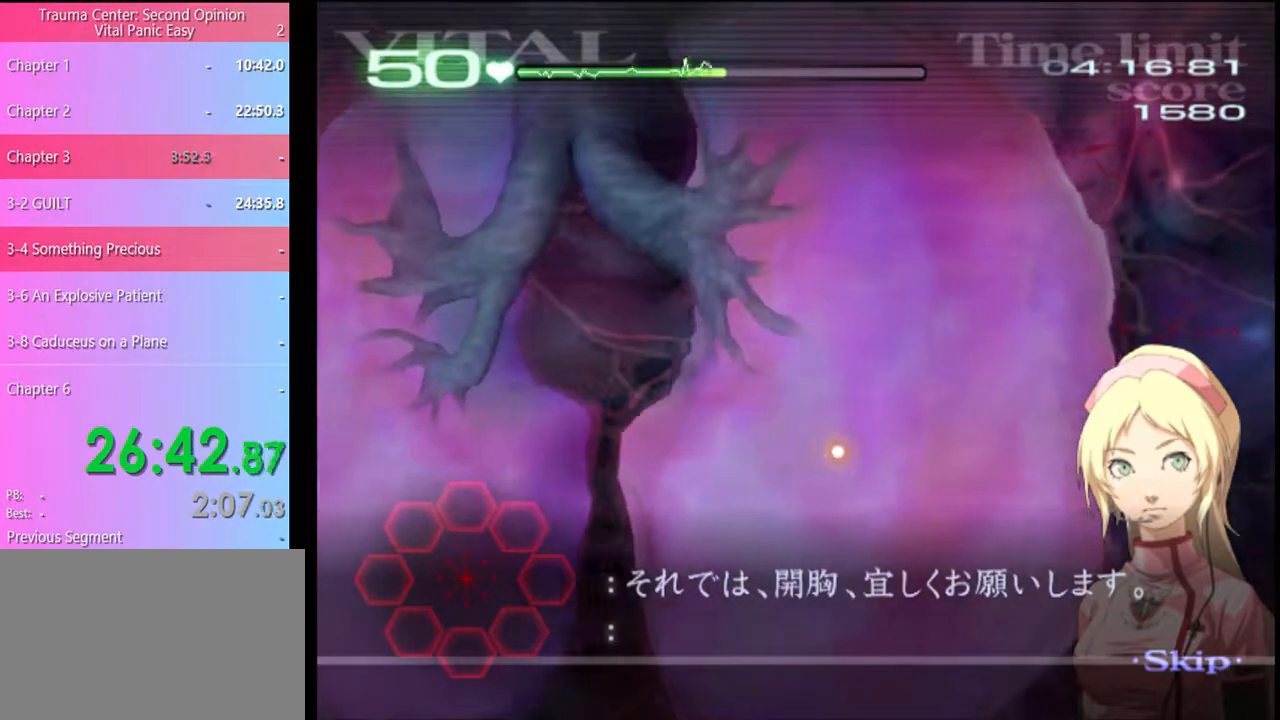
{"keys": ["s"], "mouse": [], "events": []}
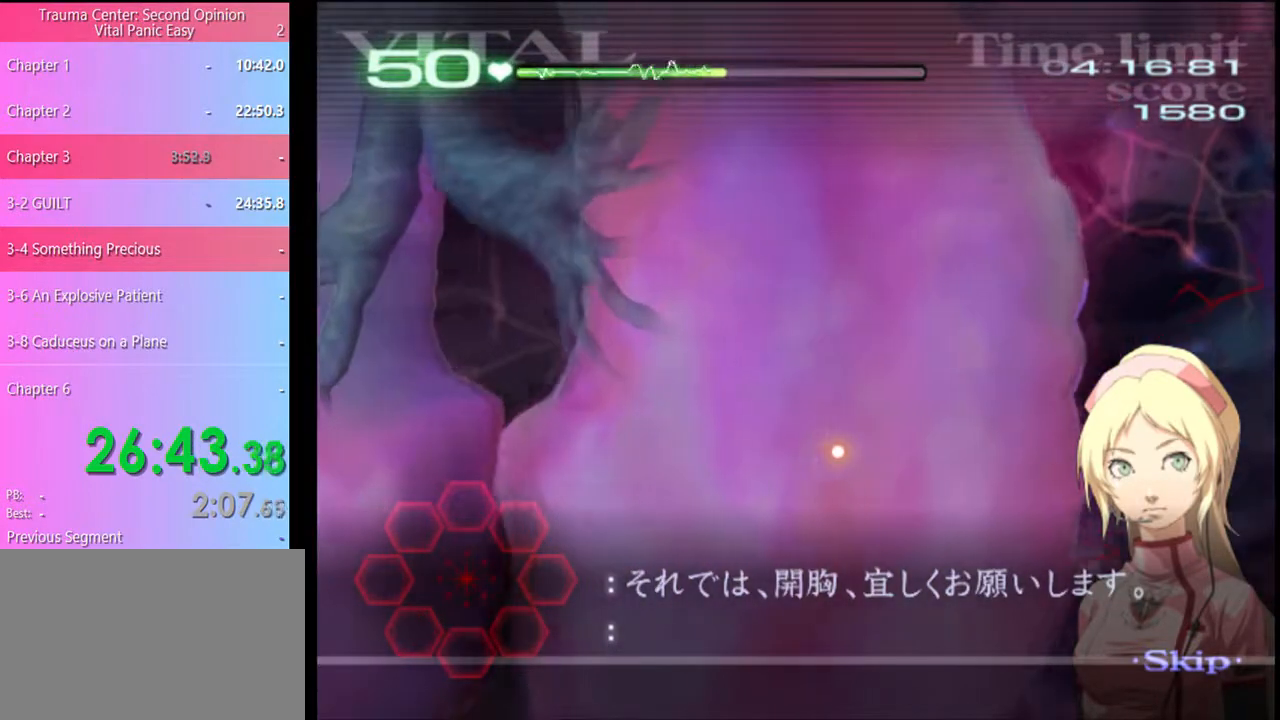
{"keys": ["s"], "mouse": [], "events": []}
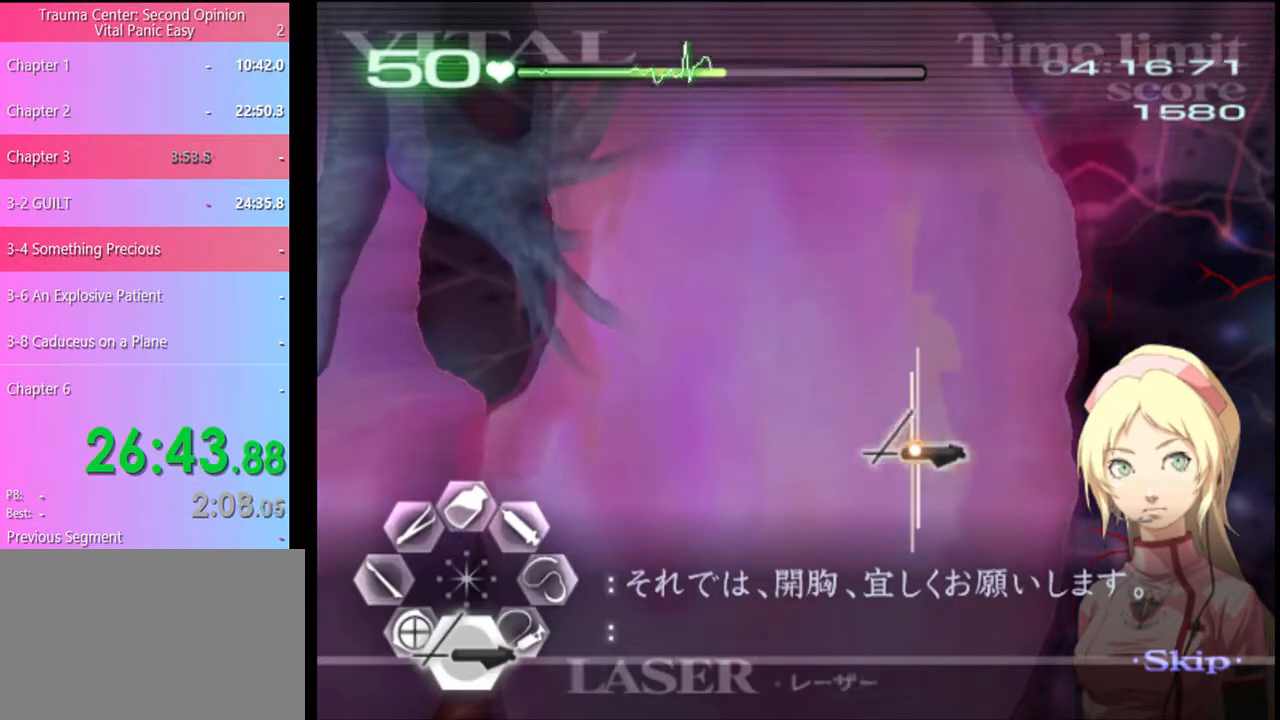
{"keys": ["s"], "mouse": [], "events": []}
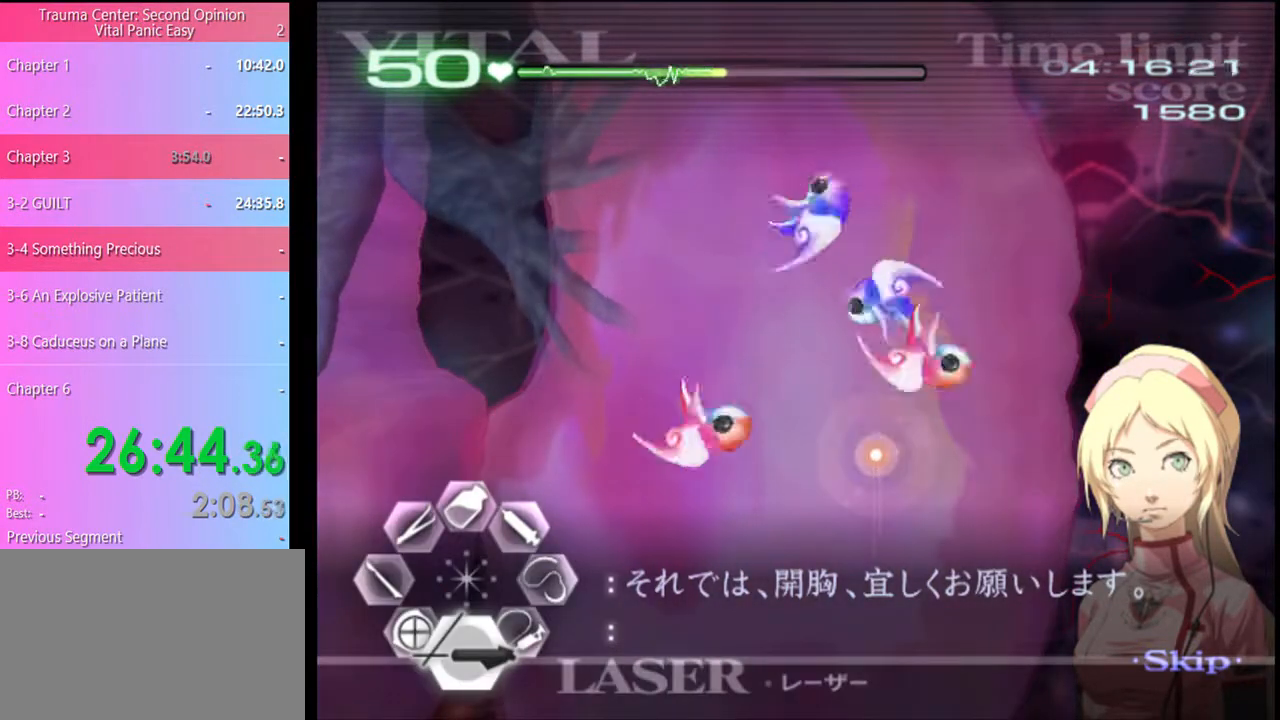
{"keys": ["d", "s"], "mouse": [], "events": [[200, "d", "down"]]}
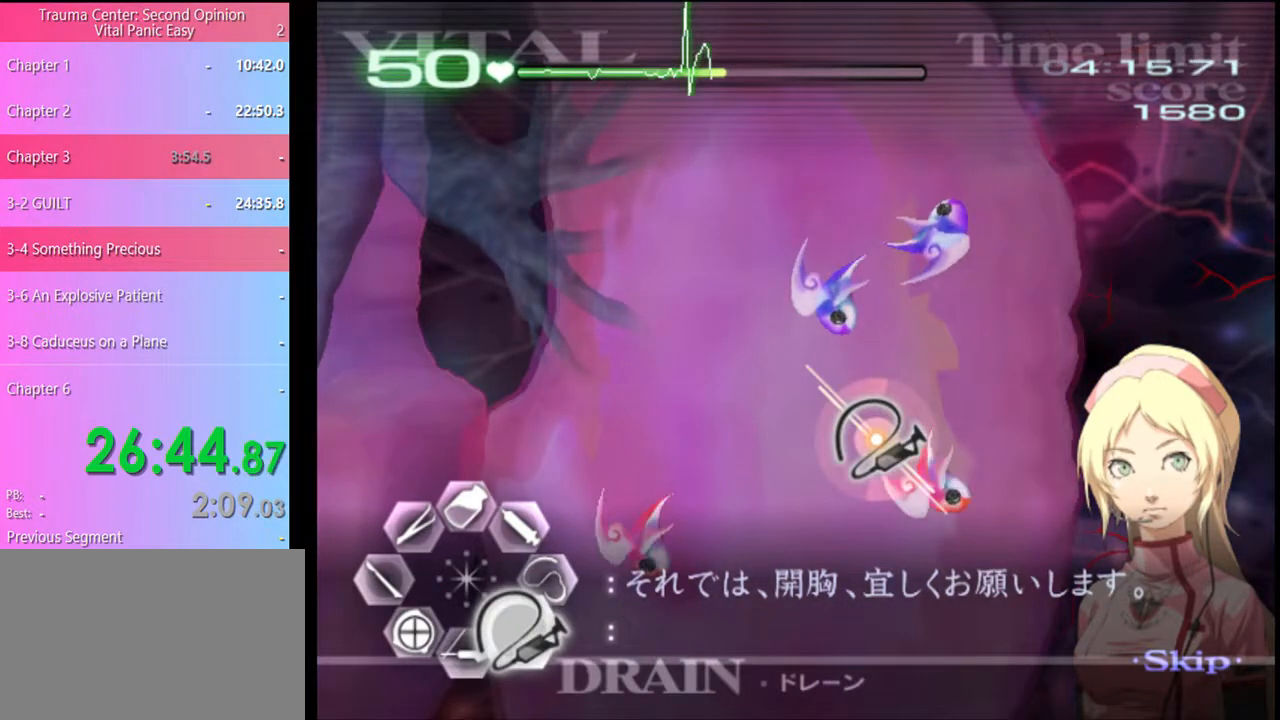
{"keys": ["d", "s"], "mouse": [], "events": []}
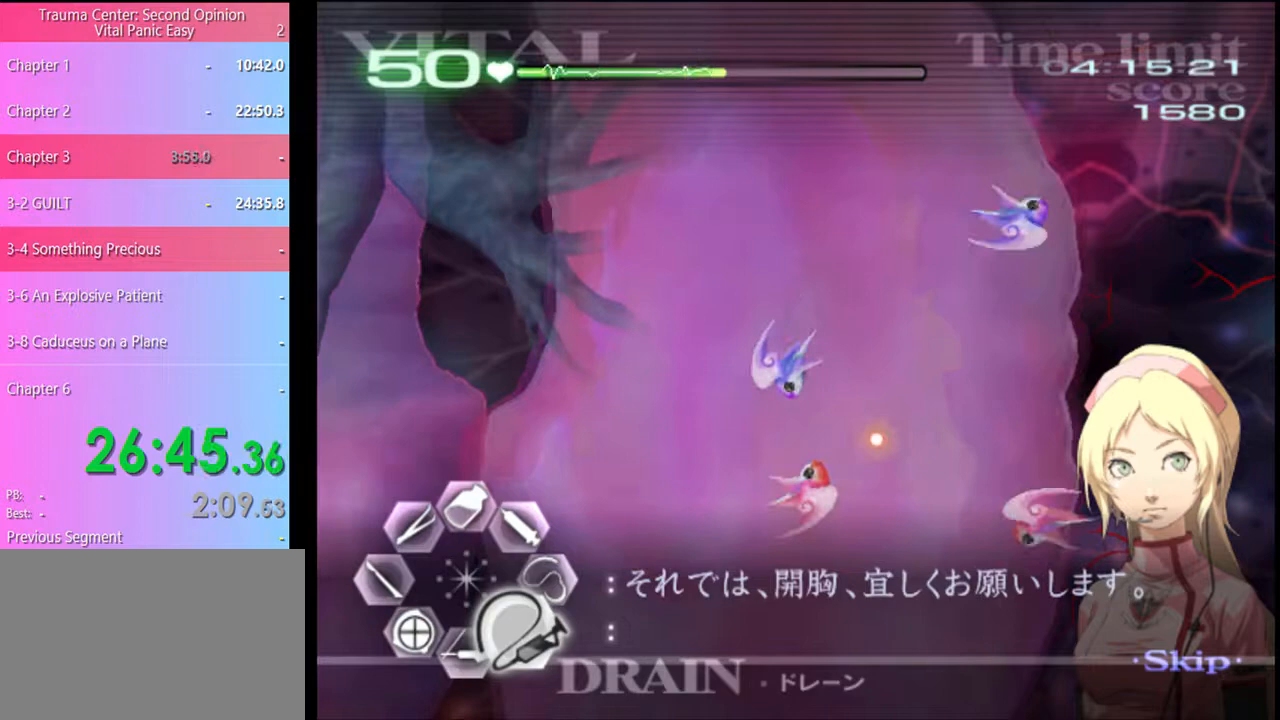
{"keys": ["d", "s"], "mouse": [], "events": []}
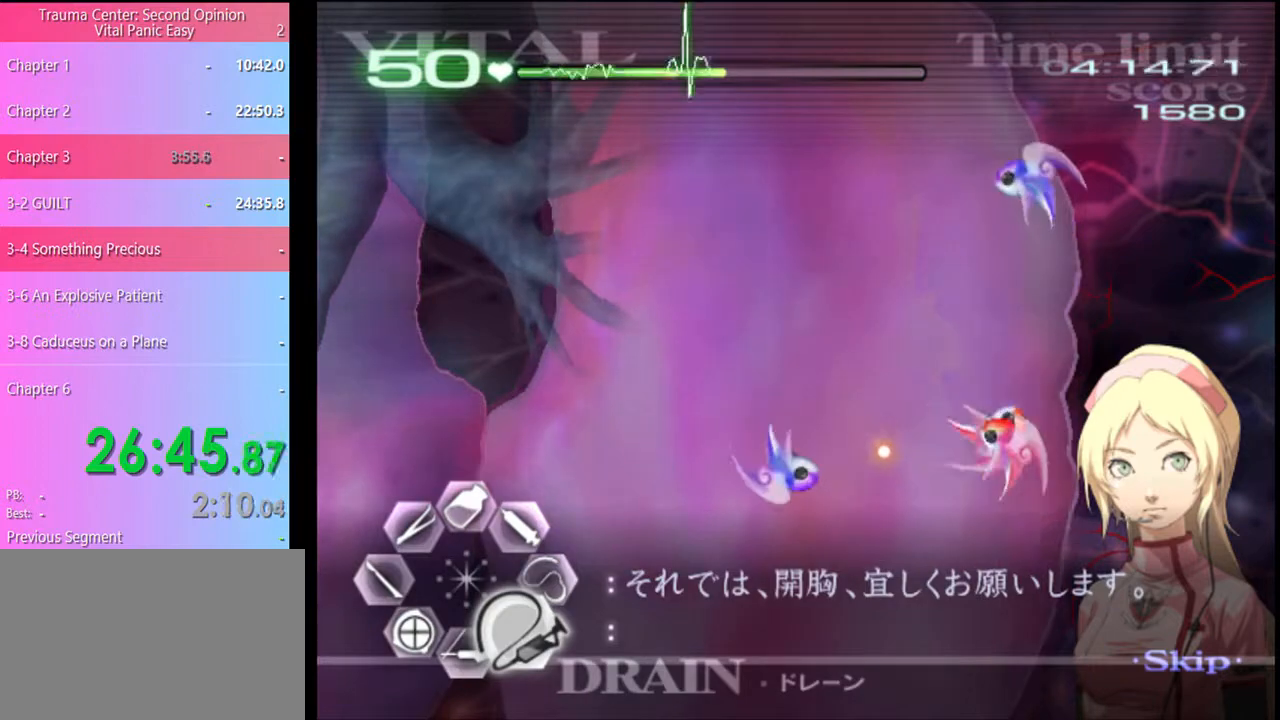
{"keys": ["d", "s"], "mouse": [], "events": []}
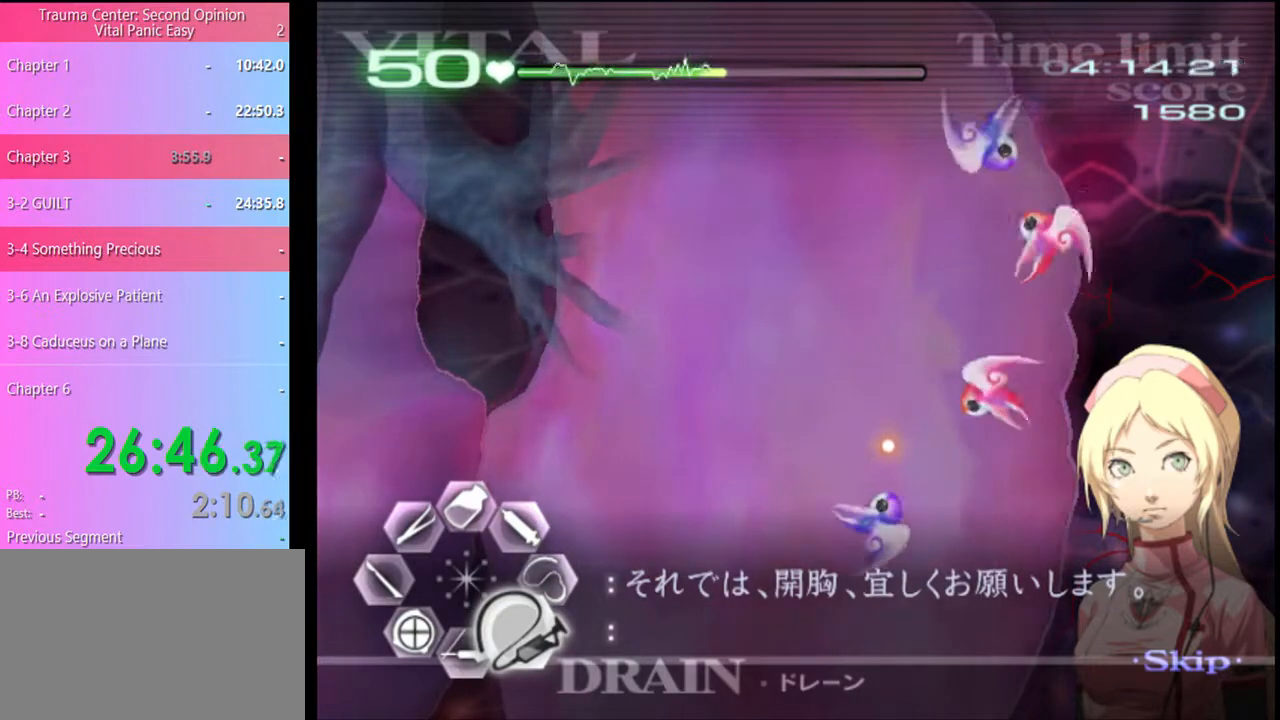
{"keys": ["d", "s"], "mouse": [], "events": []}
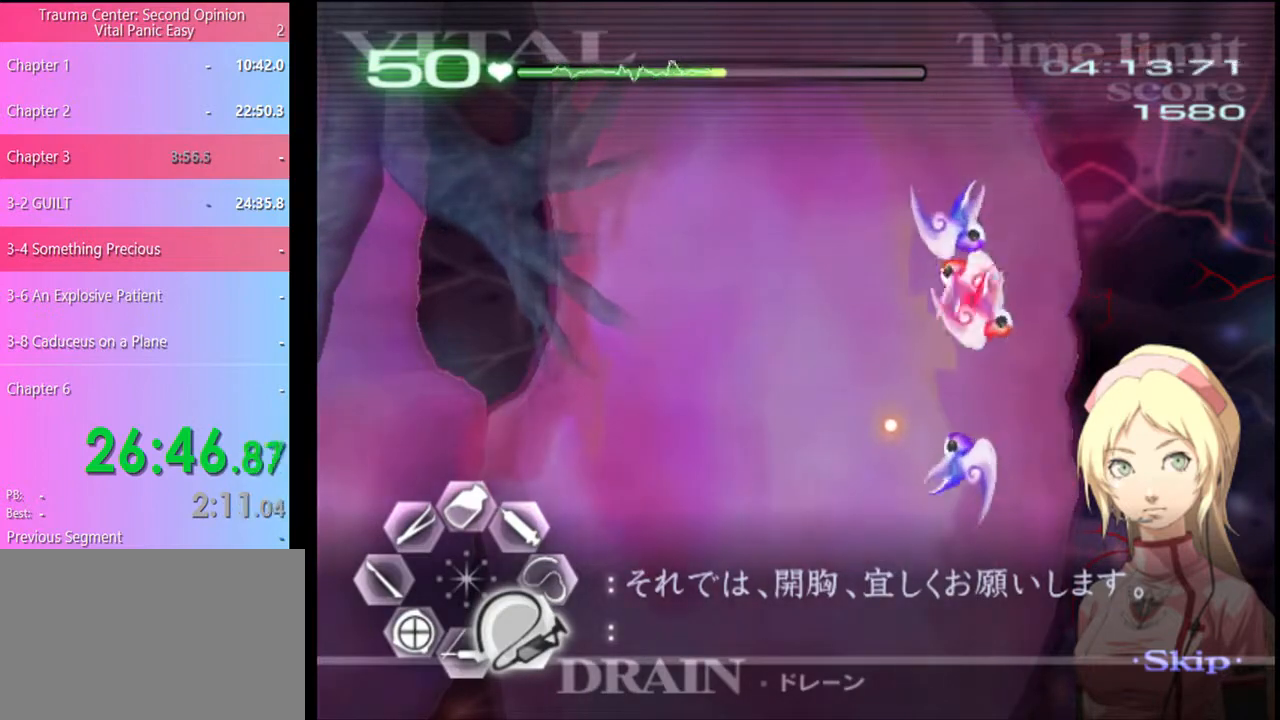
{"keys": ["d", "s"], "mouse": [], "events": []}
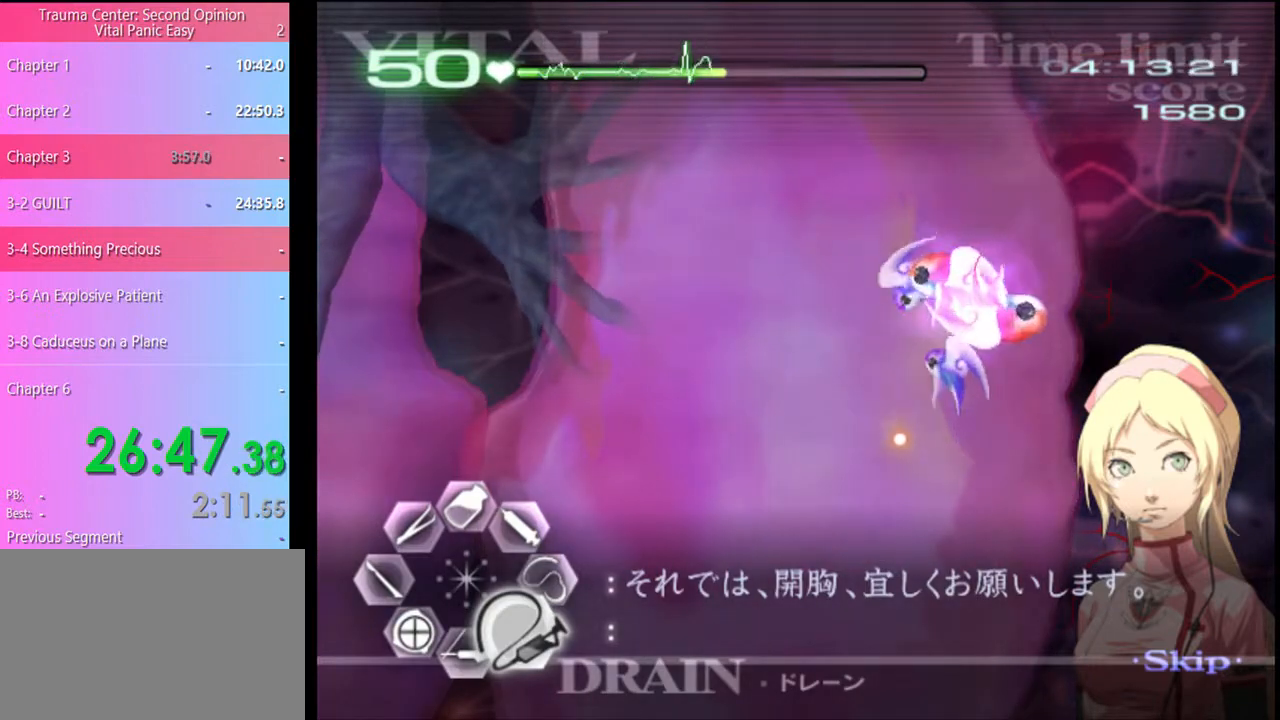
{"keys": ["s"], "mouse": ["left"], "events": [[300, "d", "up"], [433, "mouse_left", "down"]]}
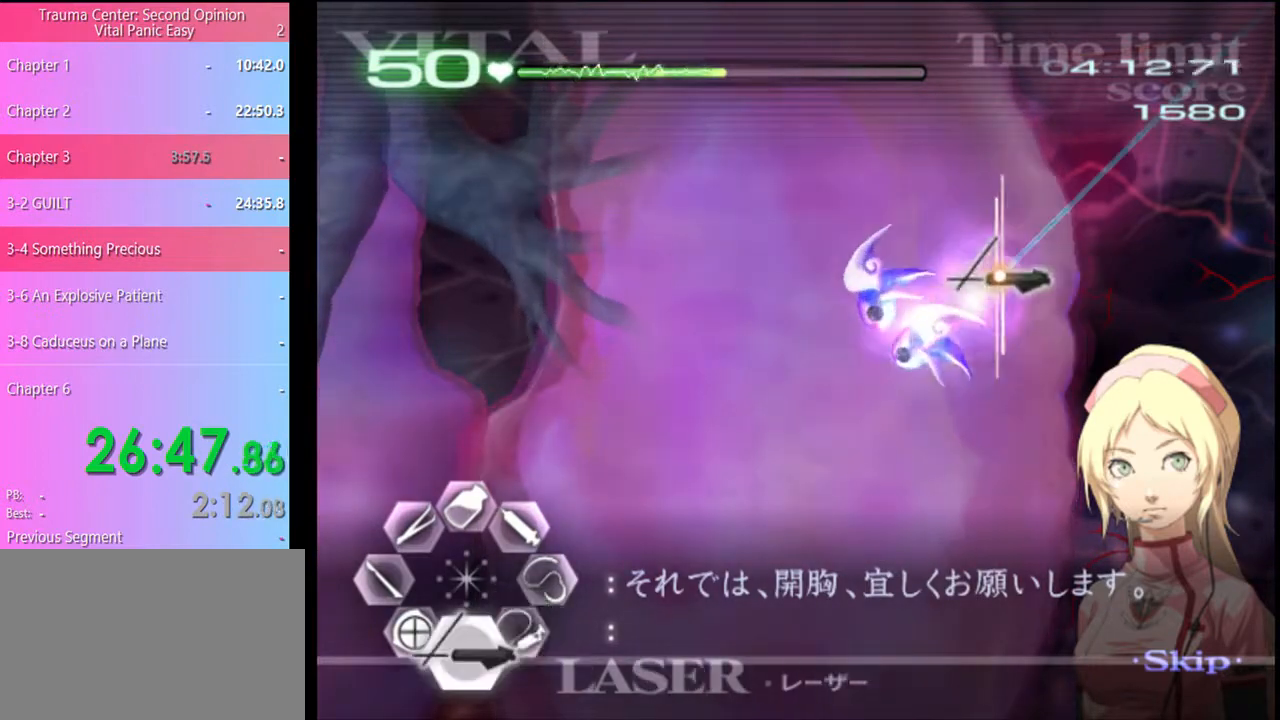
{"keys": ["s"], "mouse": ["left"], "events": []}
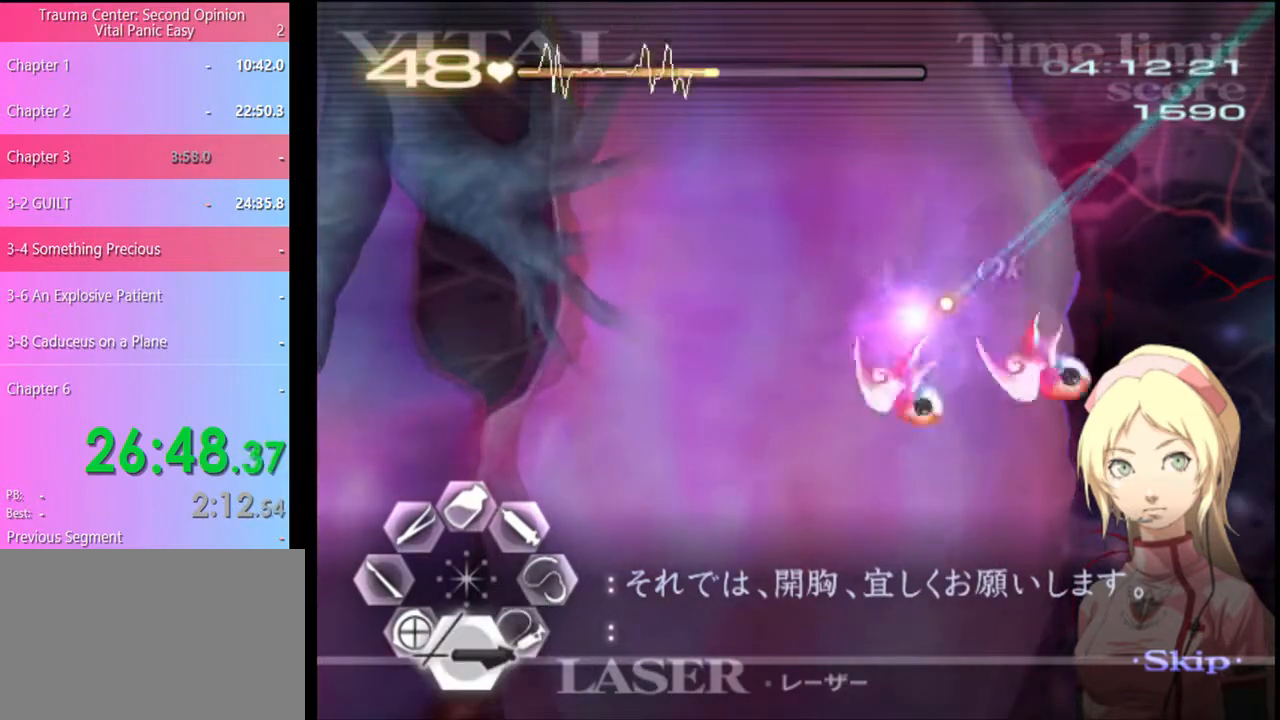
{"keys": ["s"], "mouse": ["left"], "events": [[233, "mouse_left", "up"], [333, "mouse_left", "down"]]}
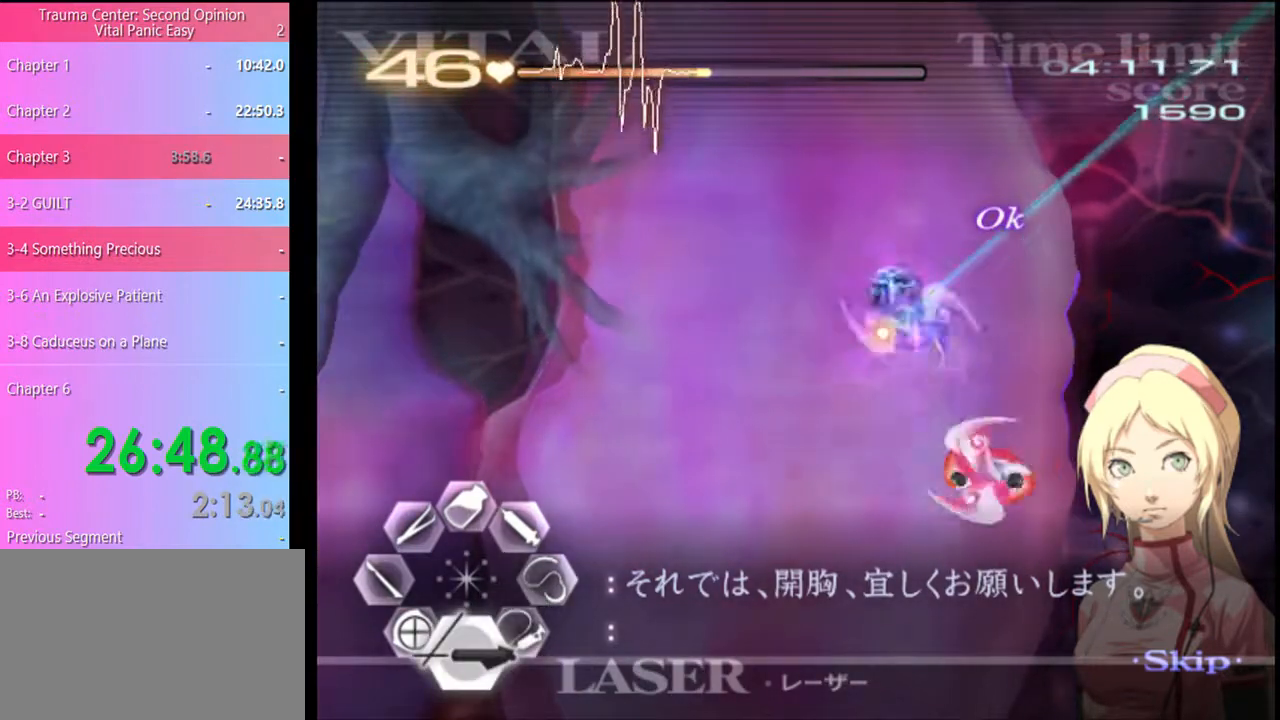
{"keys": ["s"], "mouse": [], "events": [[433, "mouse_left", "up"]]}
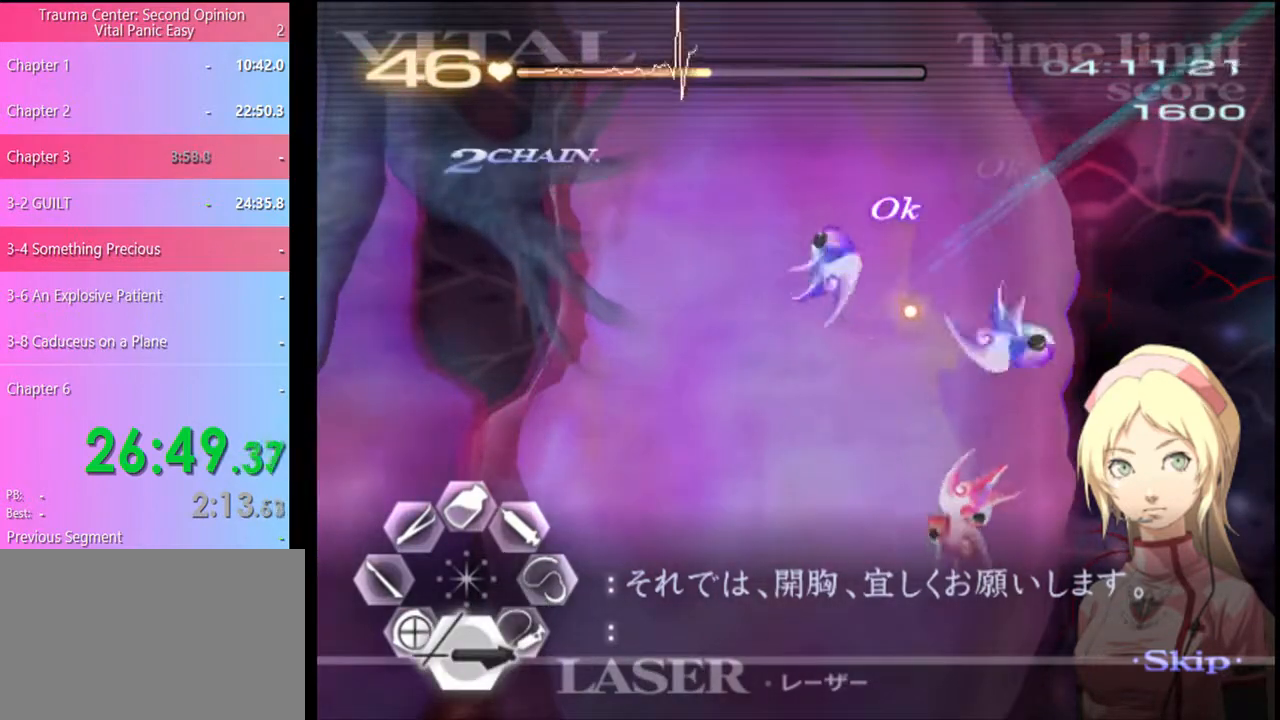
{"keys": ["w"], "mouse": ["left"], "events": [[67, "s", "up"], [200, "w", "down"], [367, "mouse_left", "down"]]}
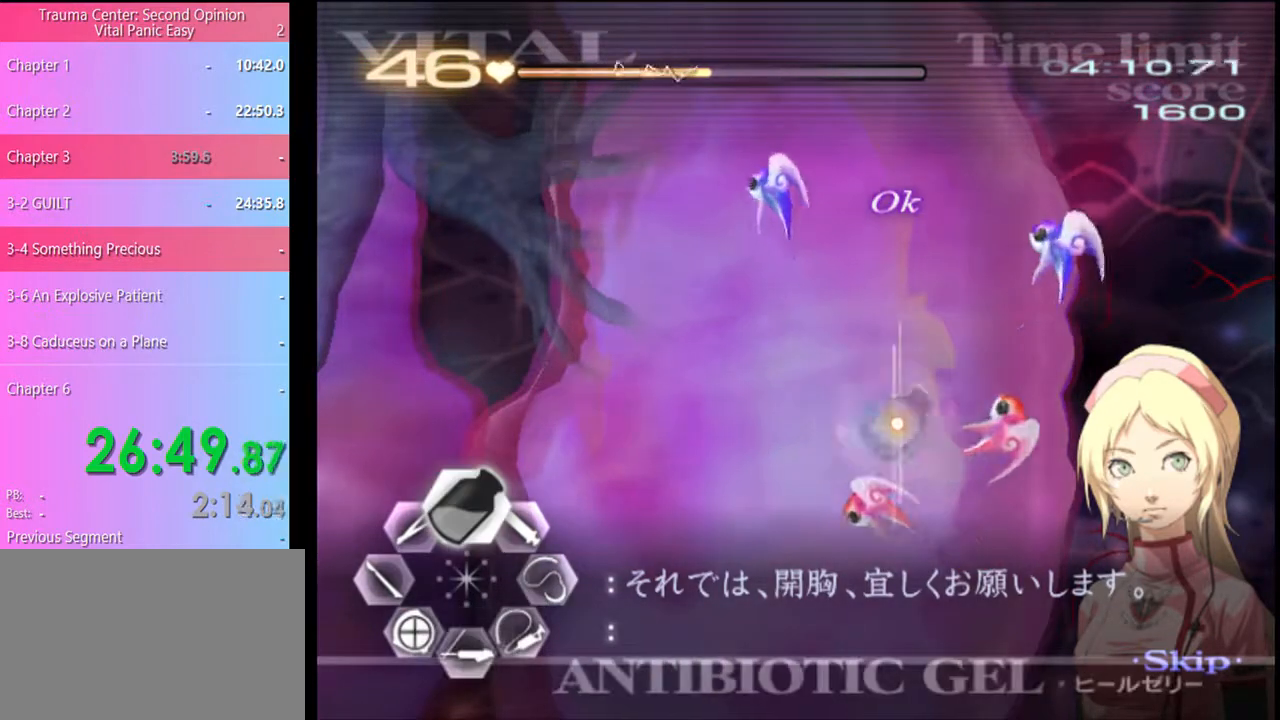
{"keys": [], "mouse": [], "events": [[133, "mouse_left", "up"], [267, "w", "up"]]}
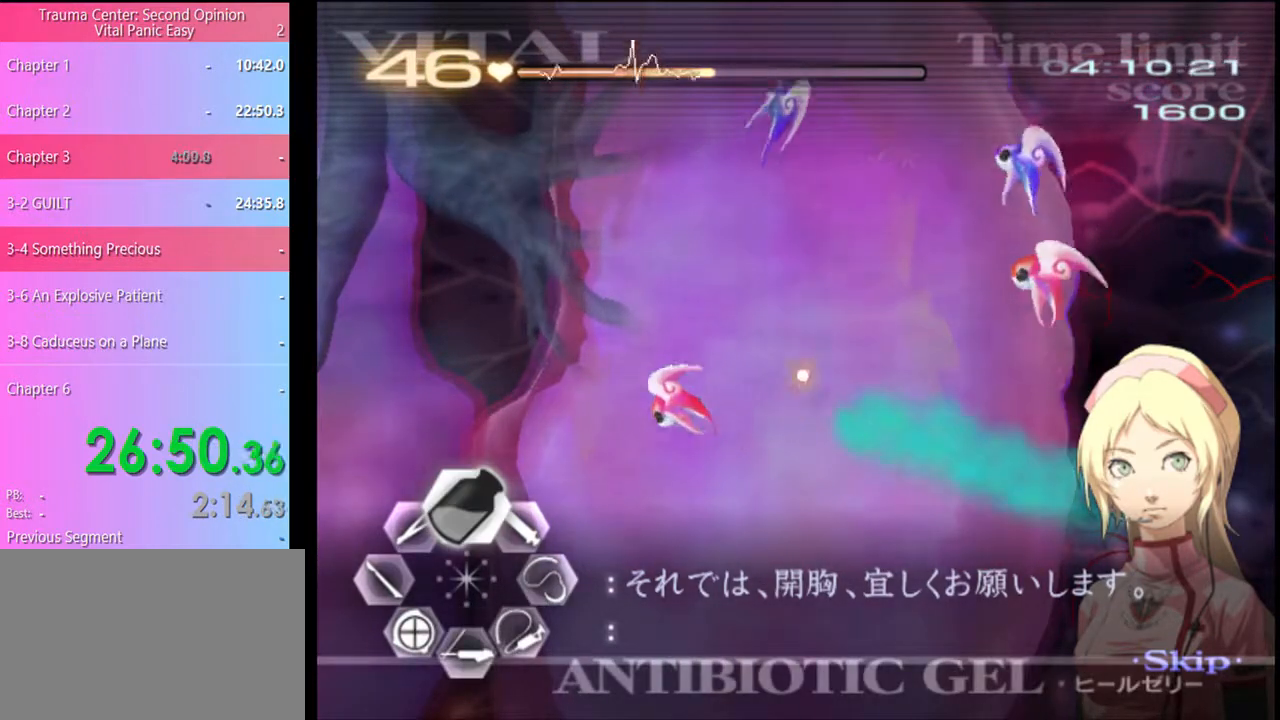
{"keys": [], "mouse": [], "events": [[67, "w", "down"], [133, "mouse_left", "down"], [400, "mouse_left", "up"], [500, "w", "up"]]}
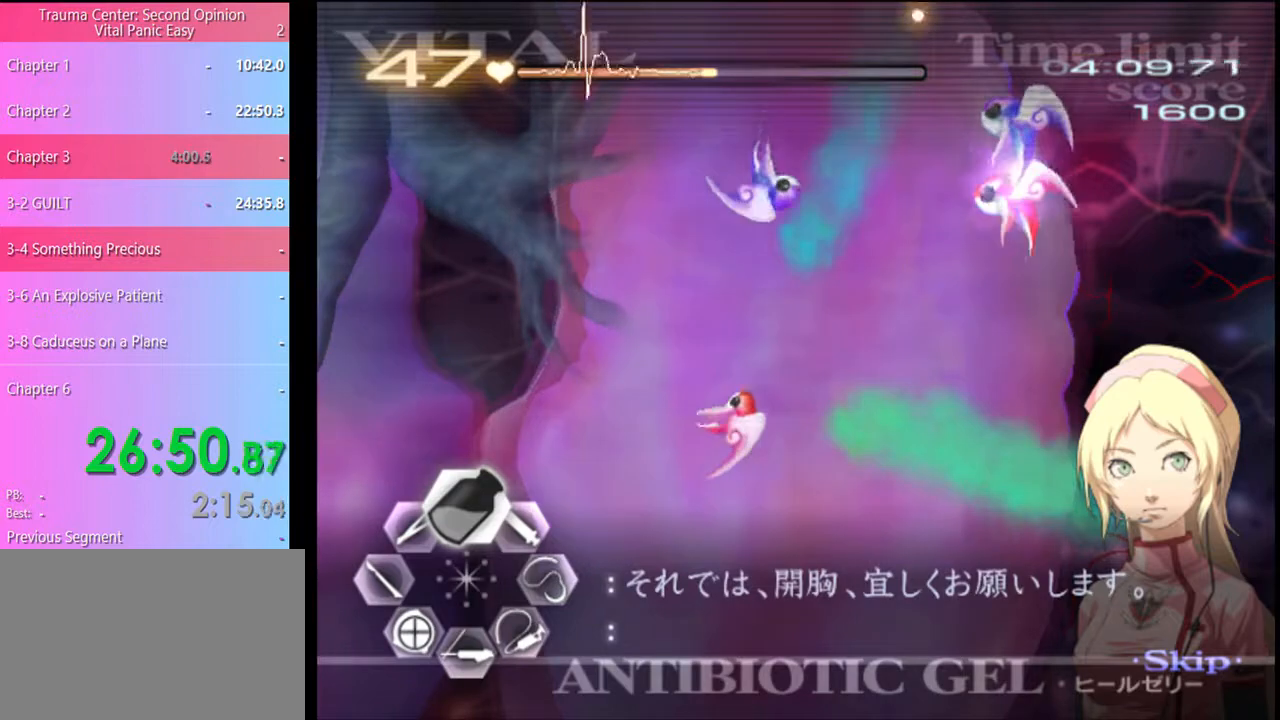
{"keys": ["d", "s"], "mouse": ["left"], "events": [[167, "s", "down"], [200, "d", "down"], [400, "mouse_left", "down"]]}
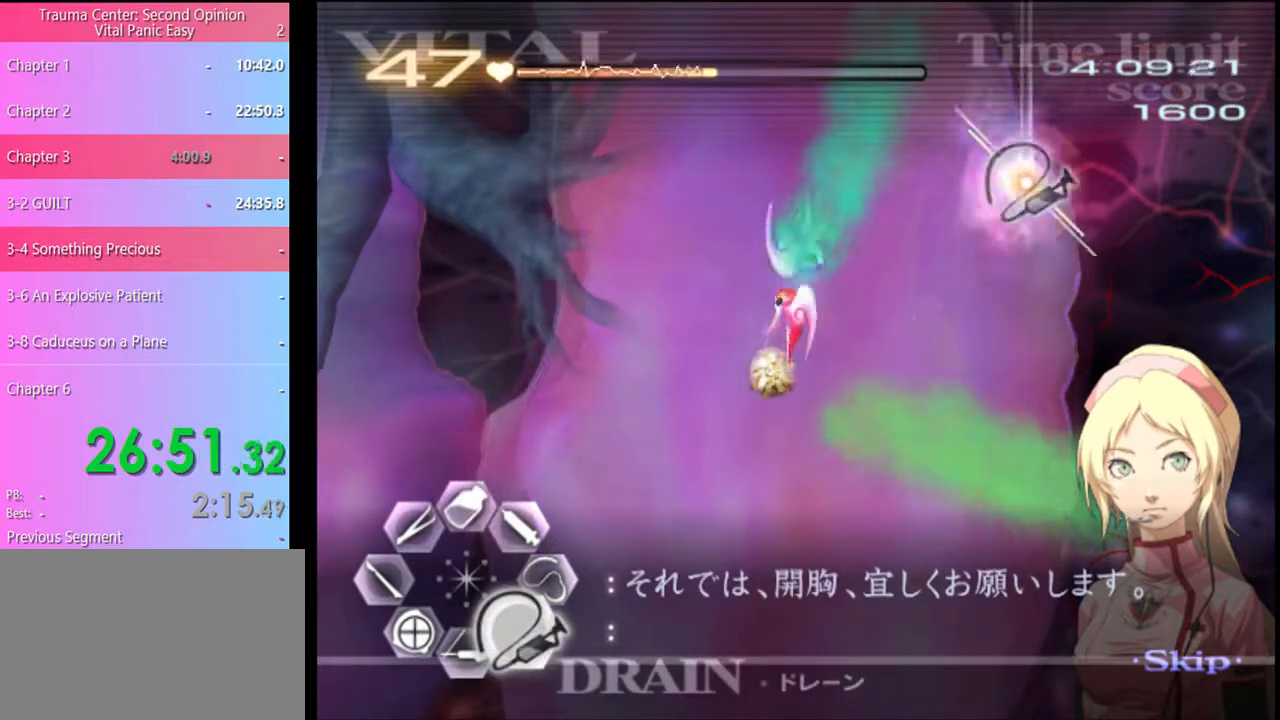
{"keys": ["d", "s"], "mouse": [], "events": [[400, "mouse_left", "up"]]}
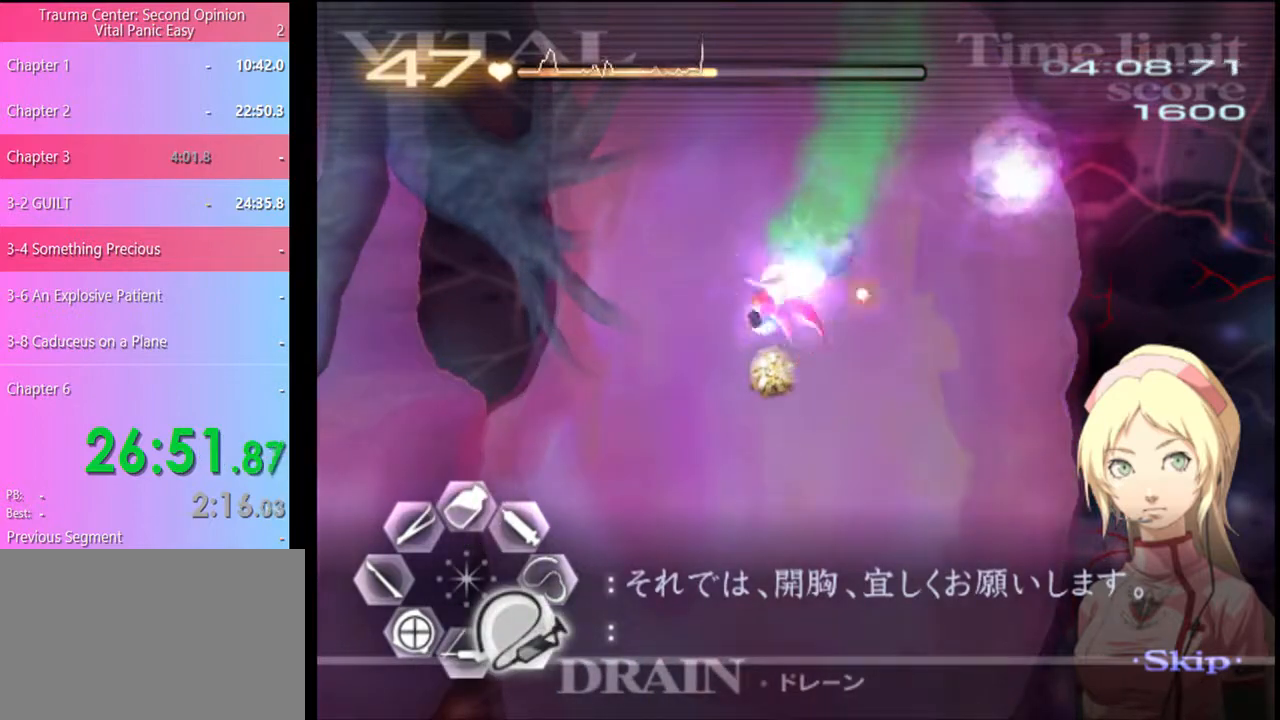
{"keys": ["s"], "mouse": [], "events": [[67, "d", "up"], [200, "mouse_left", "down"], [500, "mouse_left", "up"]]}
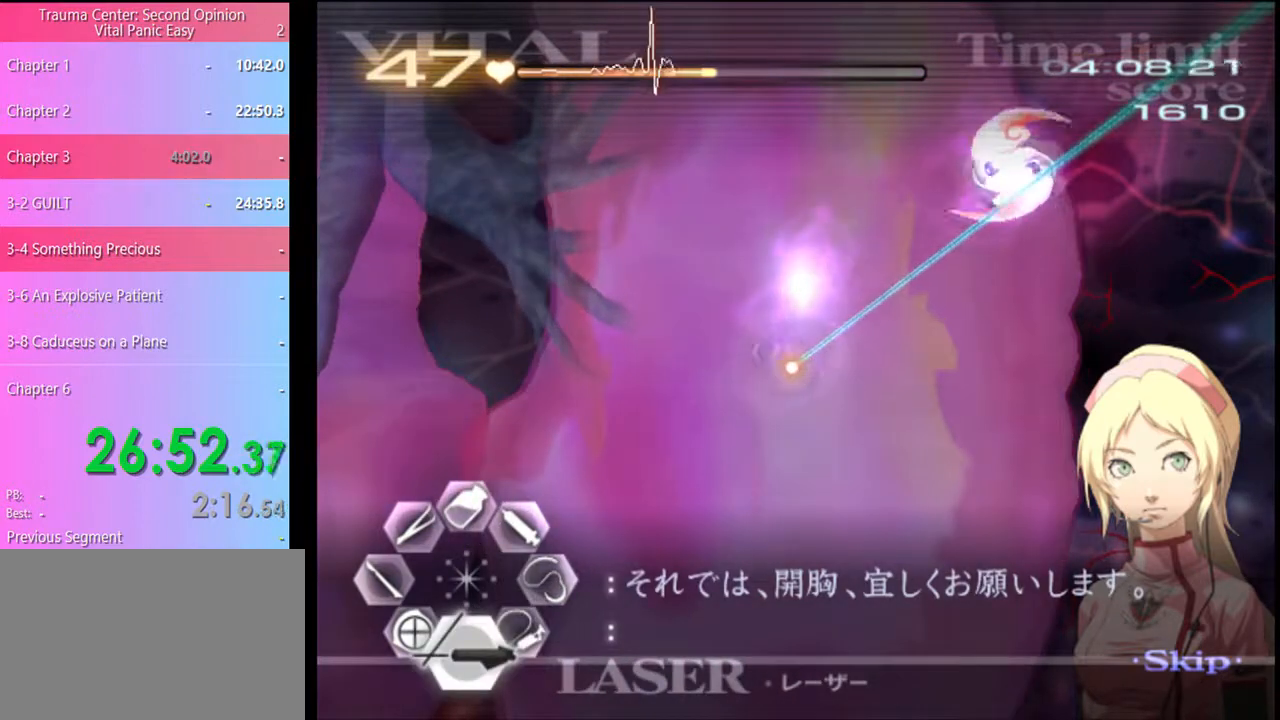
{"keys": ["d", "s"], "mouse": ["left"], "events": [[33, "d", "down"], [167, "mouse_left", "down"]]}
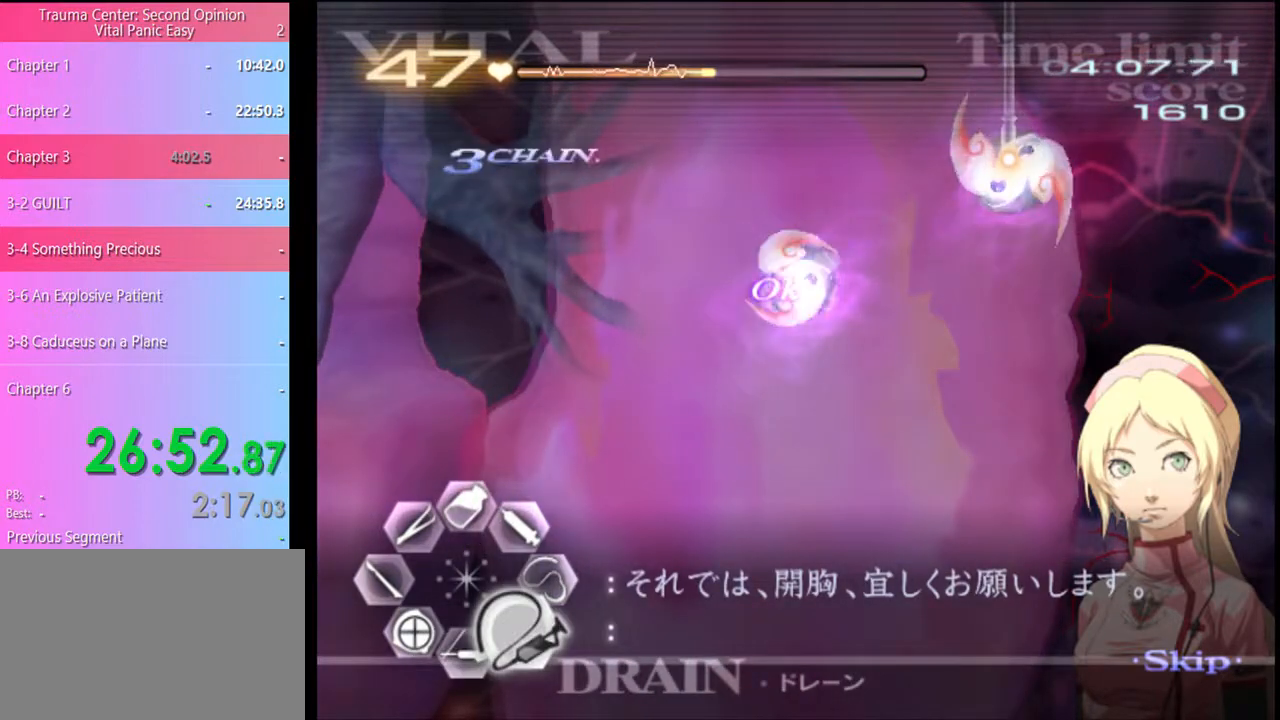
{"keys": ["d", "s"], "mouse": ["left"], "events": []}
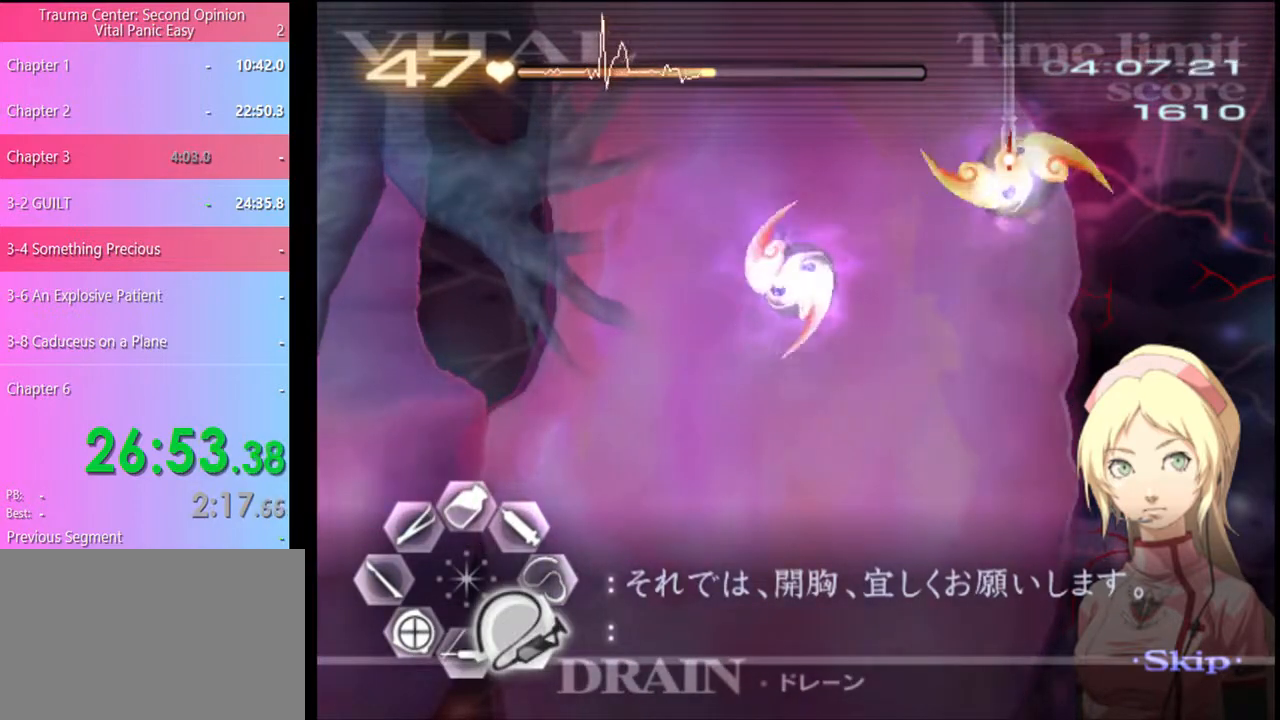
{"keys": ["d", "s"], "mouse": ["left"], "events": []}
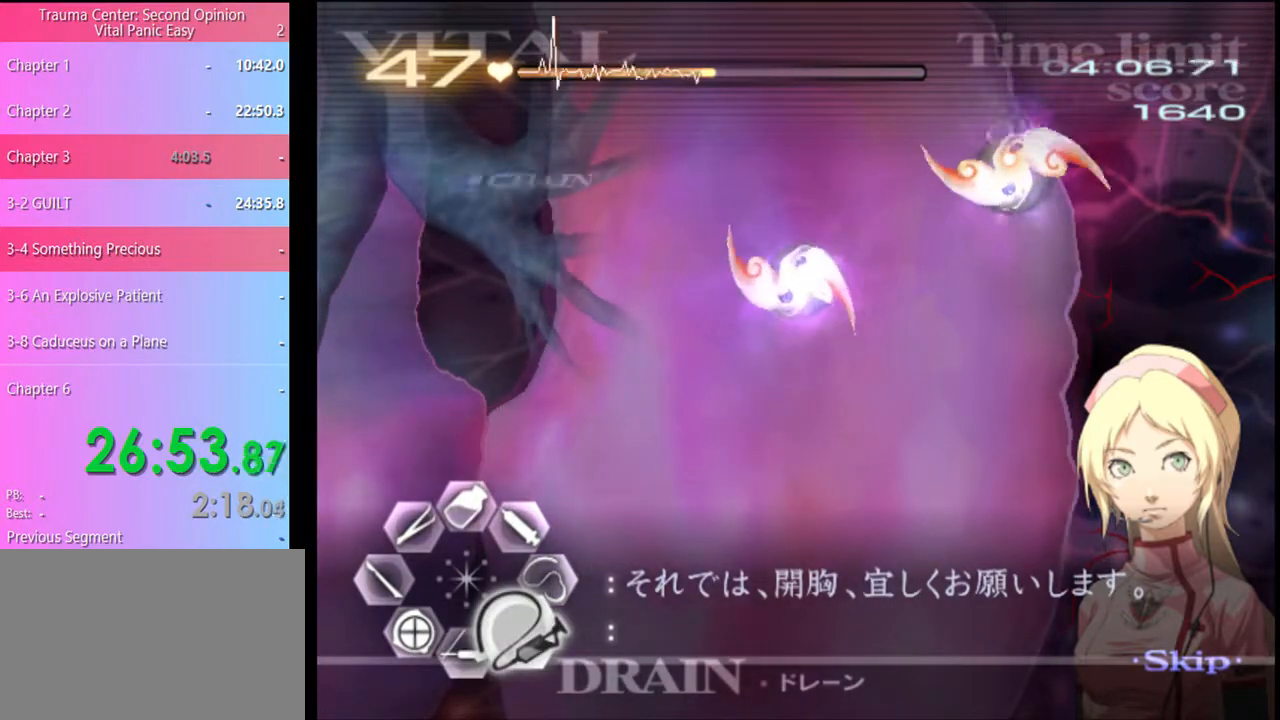
{"keys": ["d", "s"], "mouse": ["left"], "events": [[233, "mouse_left", "up"], [367, "mouse_left", "down"]]}
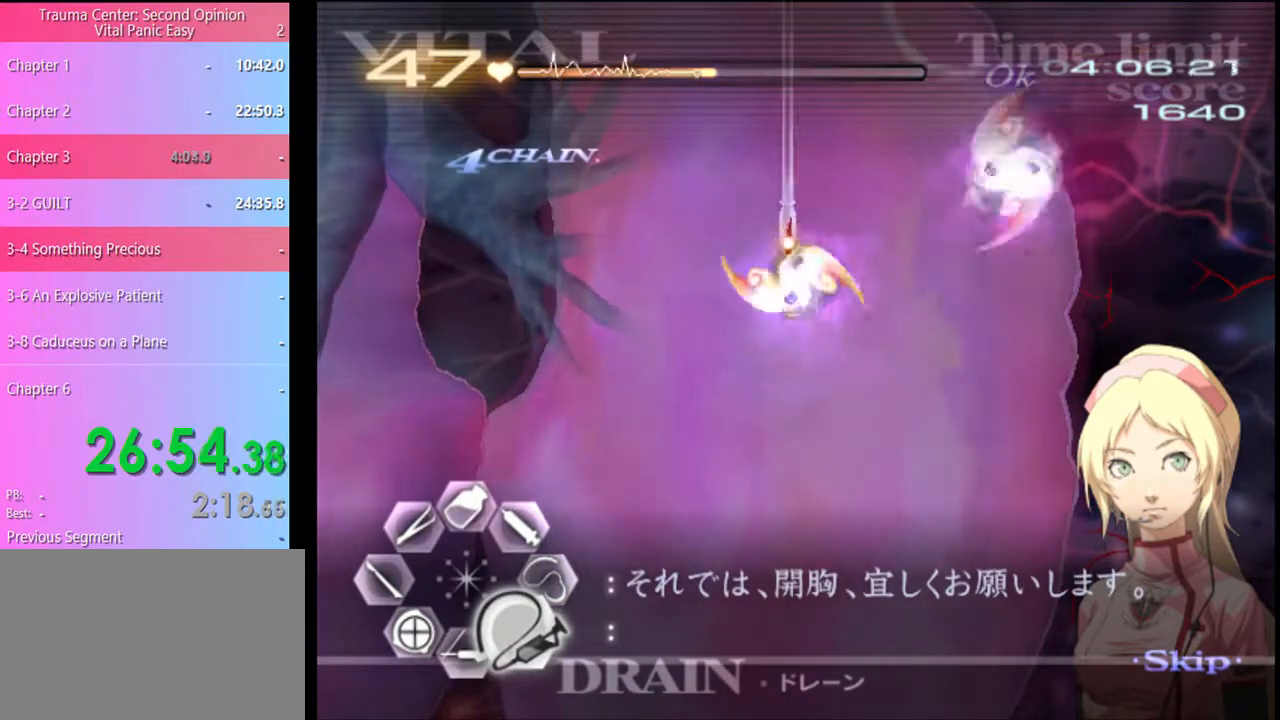
{"keys": ["d", "s"], "mouse": ["left"], "events": []}
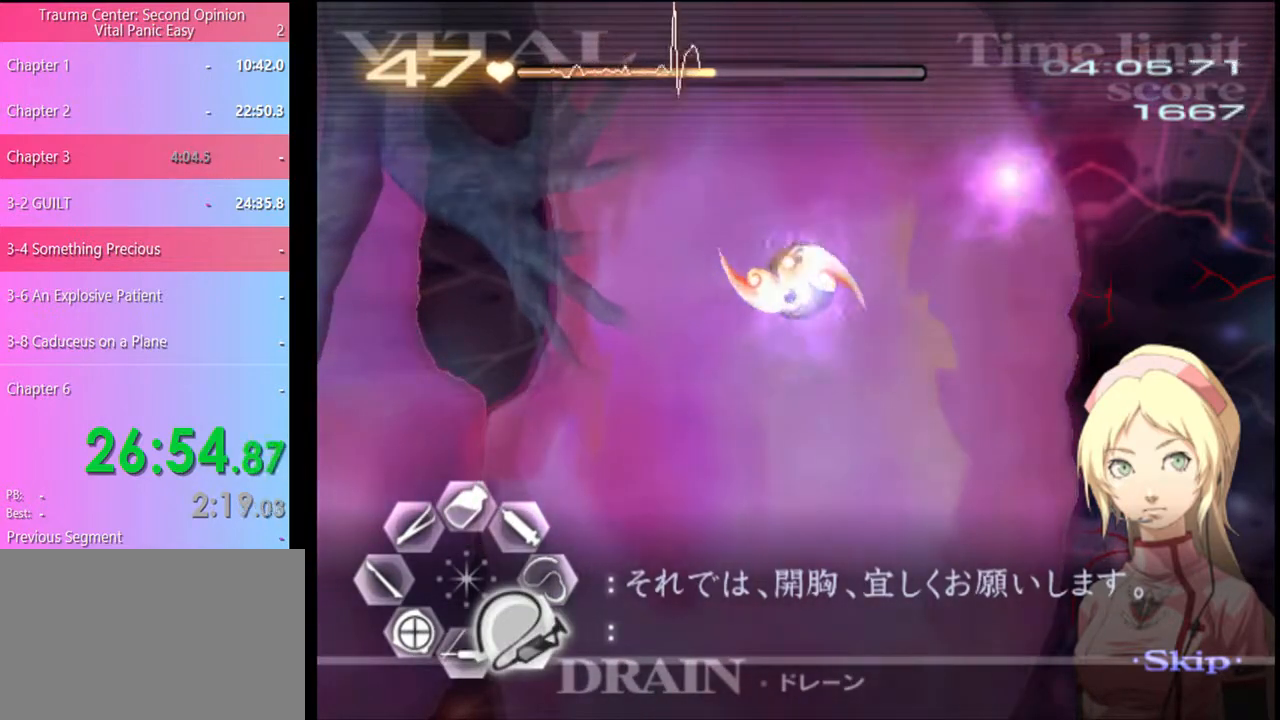
{"keys": ["w"], "mouse": ["left"], "events": [[233, "s", "up"], [267, "d", "up"], [267, "mouse_left", "up"], [367, "w", "down"], [467, "mouse_left", "down"]]}
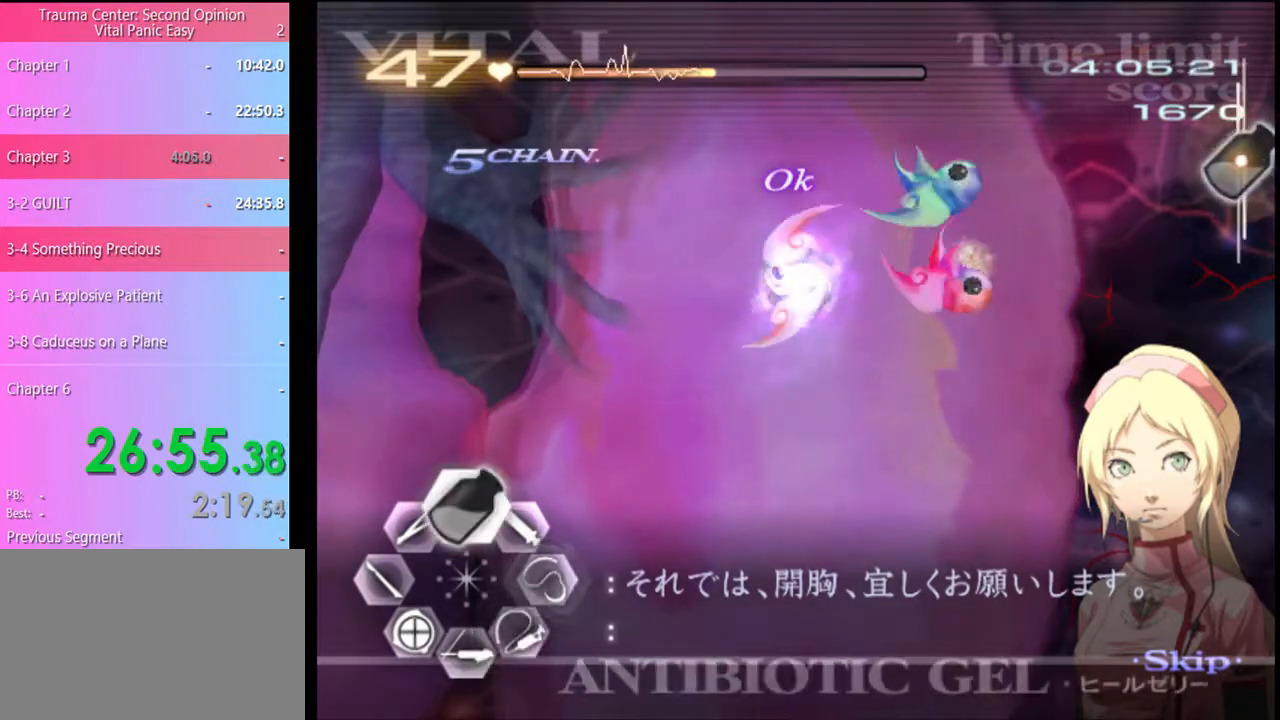
{"keys": ["w"], "mouse": ["left"], "events": [[400, "mouse_left", "up"], [467, "mouse_left", "down"]]}